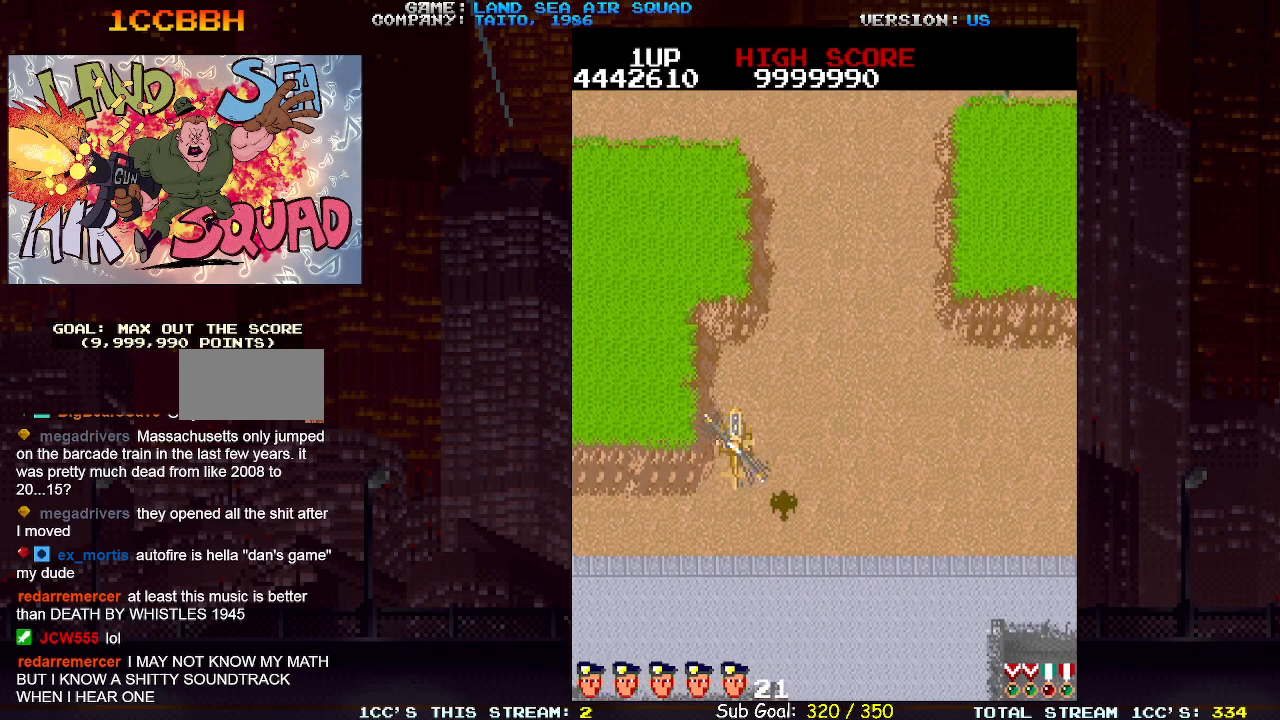
Gameplay with a controller (arcade stick); each line is a JSON object with the inputs held at the frame after it. "events" lists button and stick changes between this image and that frame as [ms after this image, input, new state], when the widget could be followed in between. Not read: L3 R3.
{"buttons": [], "left_stick": "up", "events": []}
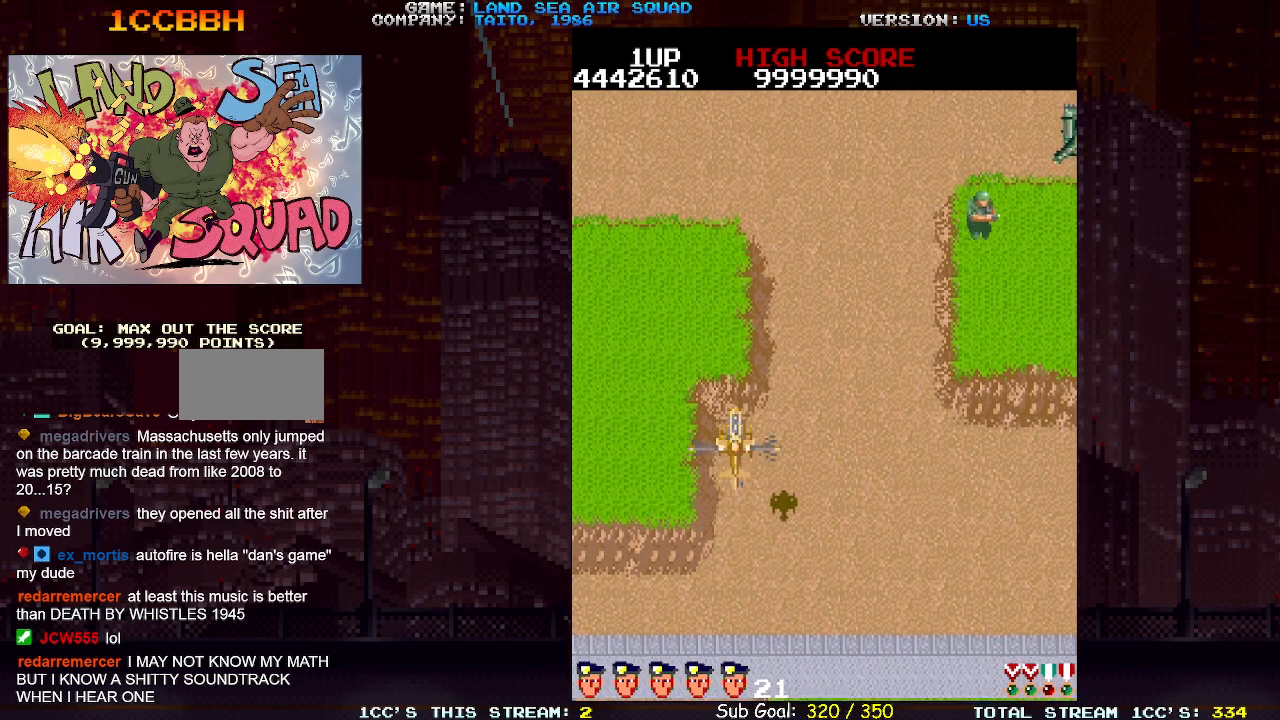
{"buttons": [], "left_stick": "up-right", "events": [[250, "left_stick", "up-right"]]}
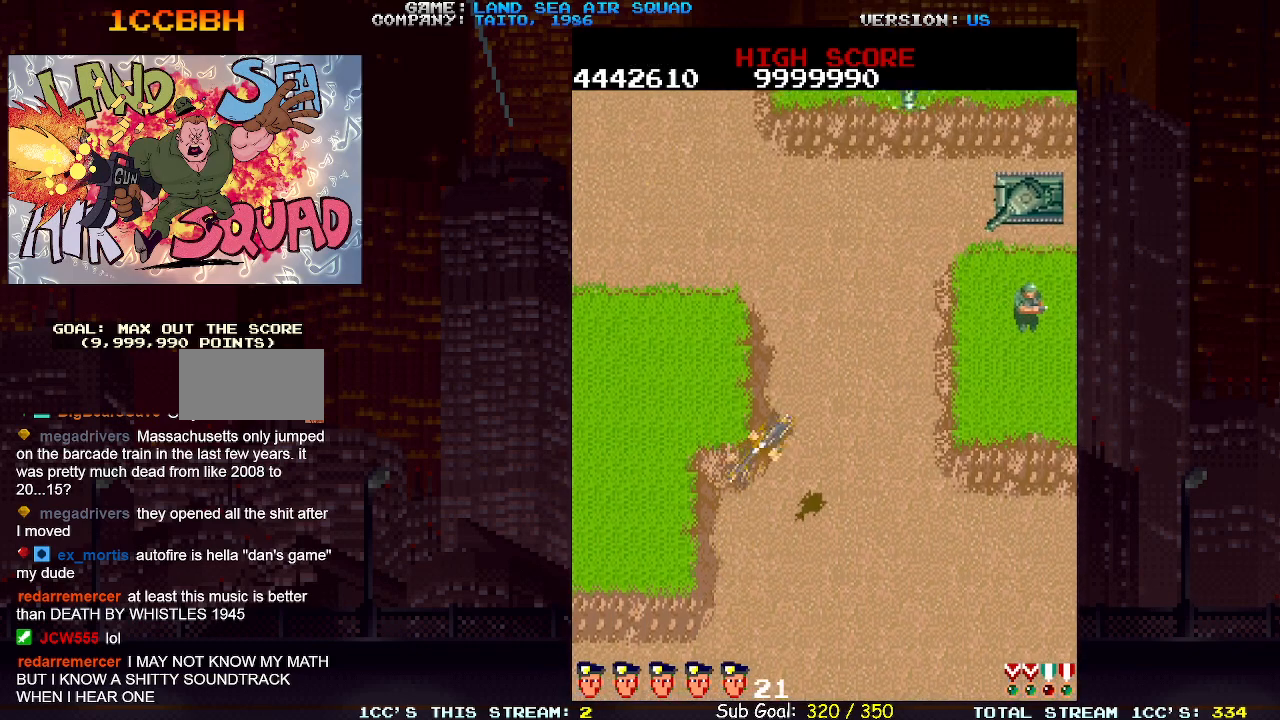
{"buttons": [], "left_stick": "up", "events": [[133, "SQUARE", "down"], [183, "SQUARE", "up"], [300, "left_stick", "up"]]}
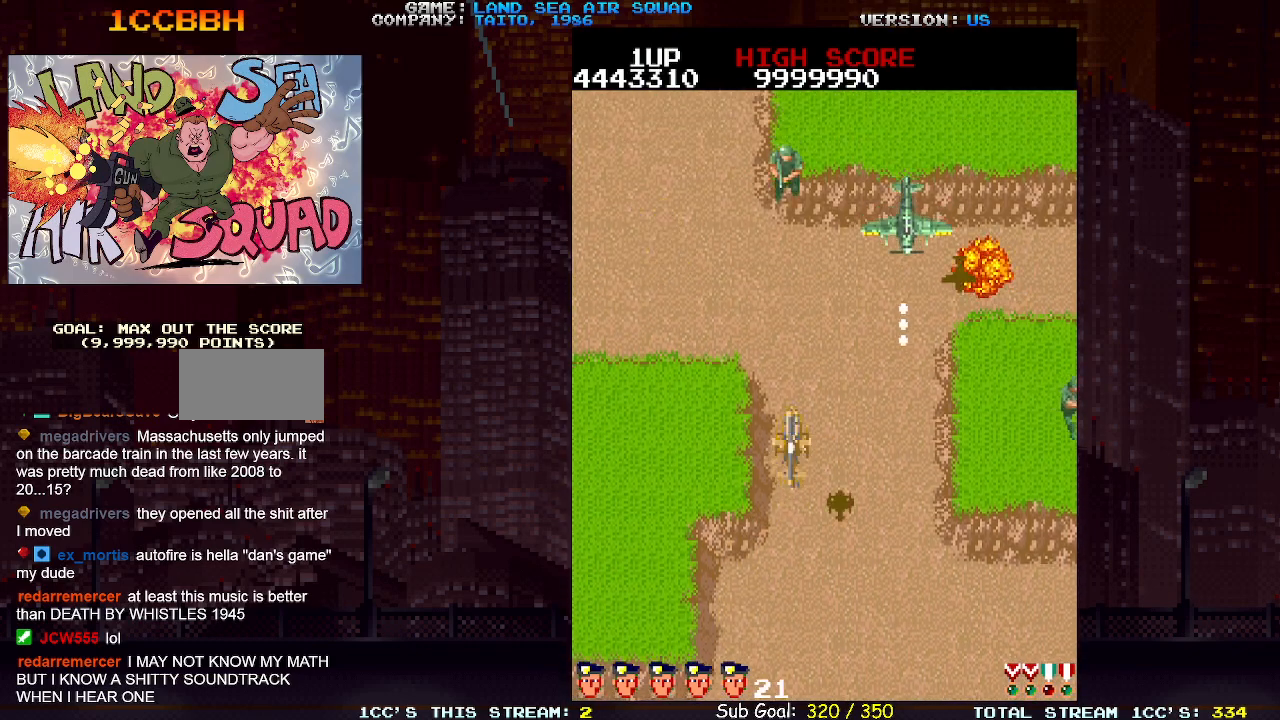
{"buttons": [], "left_stick": "up", "events": [[50, "left_stick", "up-right"], [117, "SQUARE", "down"], [183, "SQUARE", "up"], [483, "left_stick", "up"]]}
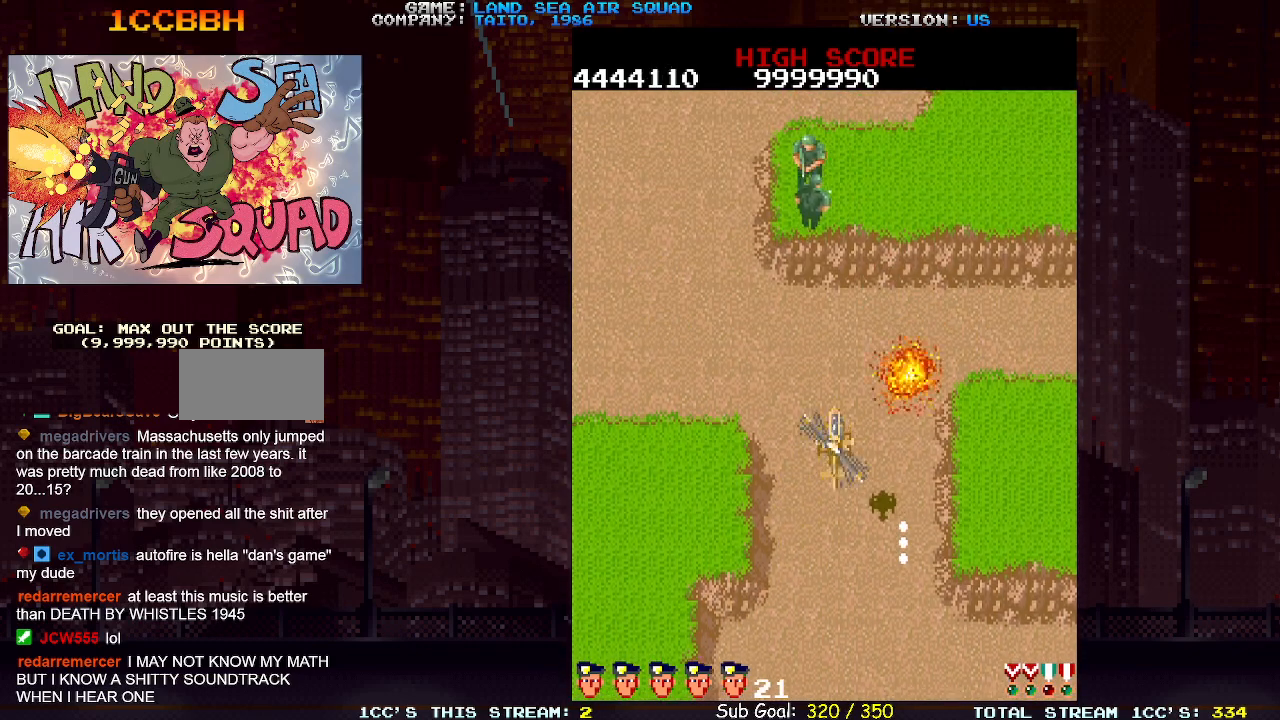
{"buttons": [], "left_stick": "up", "events": [[100, "SQUARE", "down"], [150, "SQUARE", "up"]]}
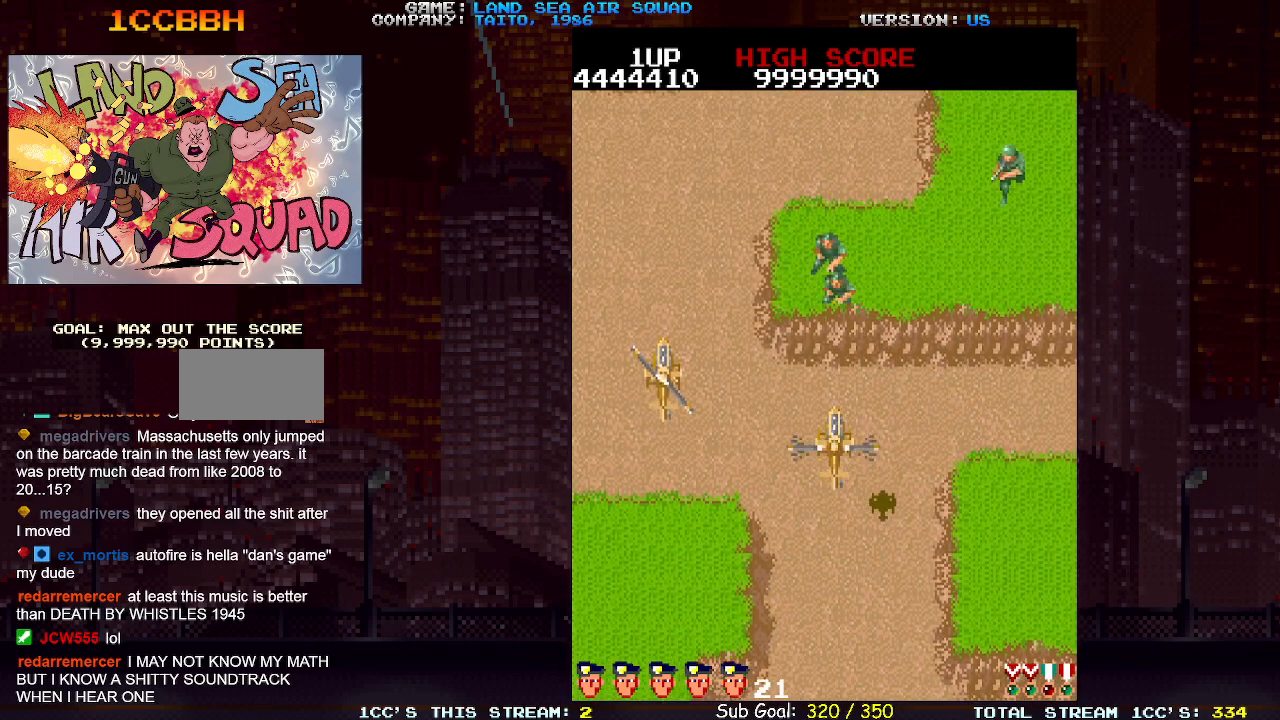
{"buttons": [], "left_stick": "up", "events": [[267, "left_stick", "up-right"], [367, "SQUARE", "down"], [433, "SQUARE", "up"], [483, "left_stick", "up"]]}
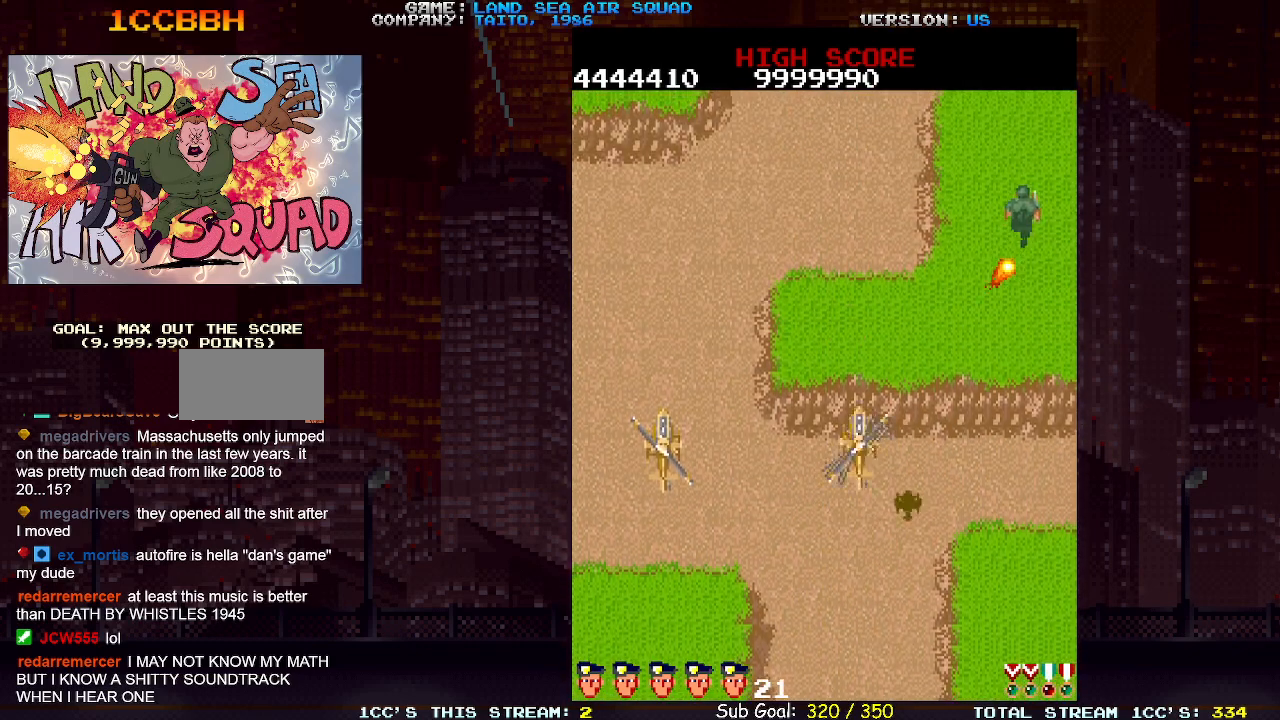
{"buttons": [], "left_stick": "up", "events": [[83, "left_stick", "up-left"], [283, "left_stick", "up"]]}
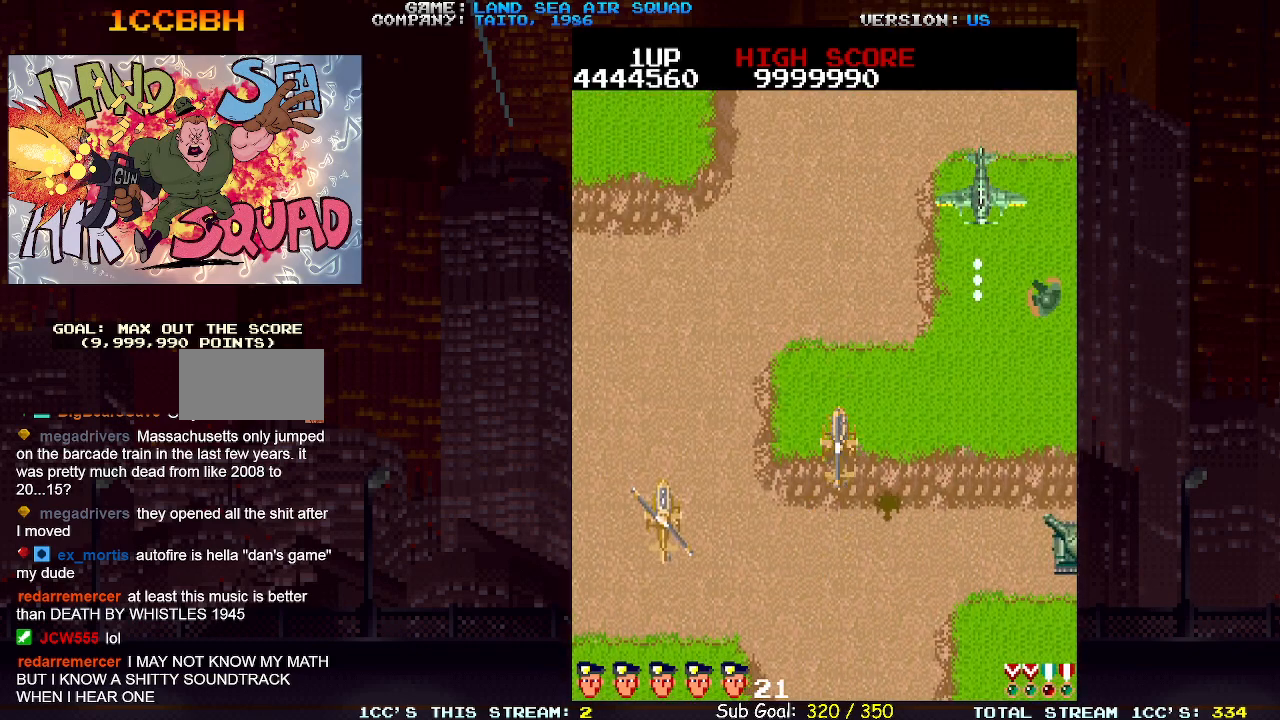
{"buttons": ["SQUARE"], "left_stick": "down-right", "events": [[117, "left_stick", "up-right"], [183, "SQUARE", "down"], [233, "SQUARE", "up"], [317, "left_stick", "up-left"], [400, "left_stick", "down-right"], [467, "SQUARE", "down"]]}
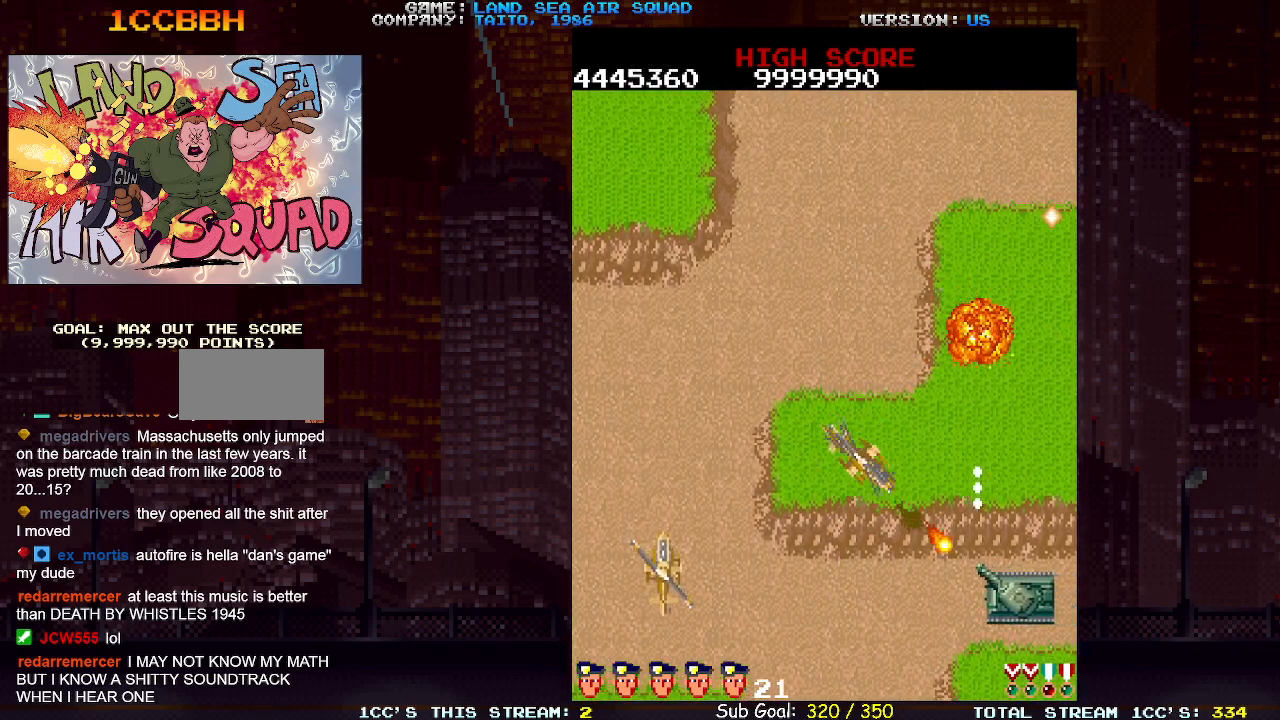
{"buttons": [], "left_stick": "up-left", "events": [[17, "SQUARE", "up"], [100, "left_stick", "up-left"]]}
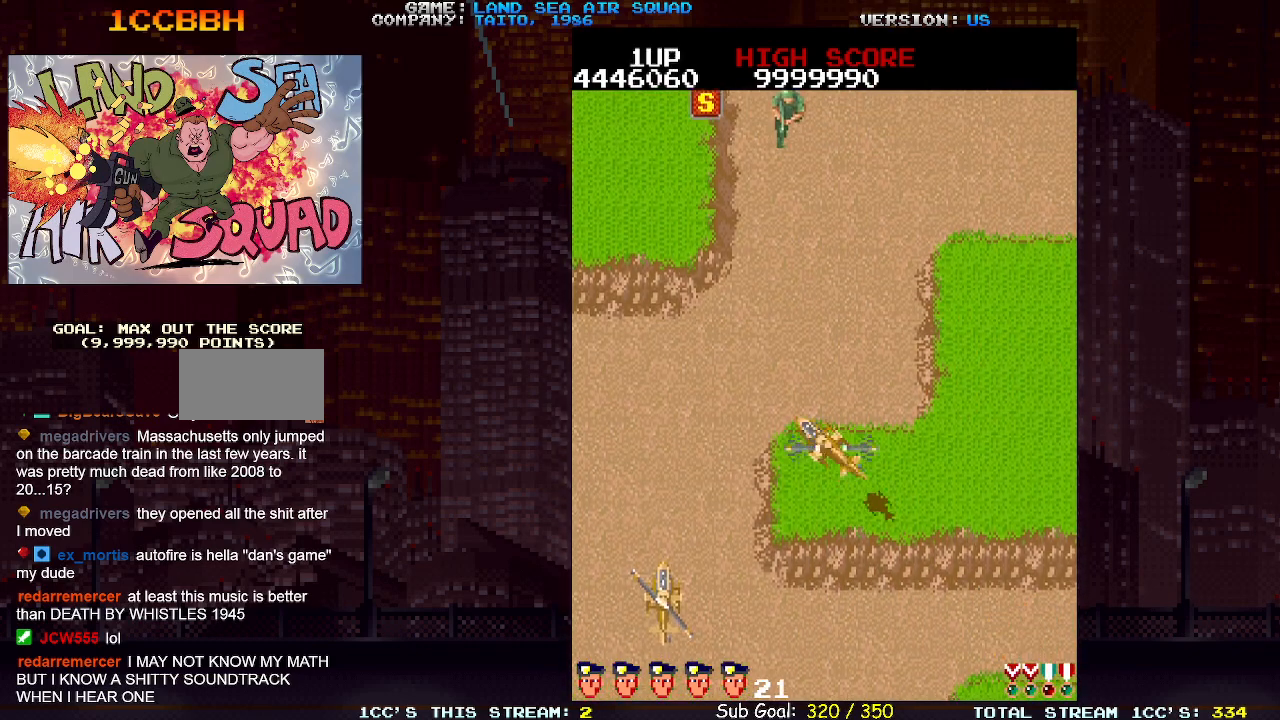
{"buttons": ["SQUARE"], "left_stick": "up", "events": [[383, "left_stick", "up"], [483, "SQUARE", "down"]]}
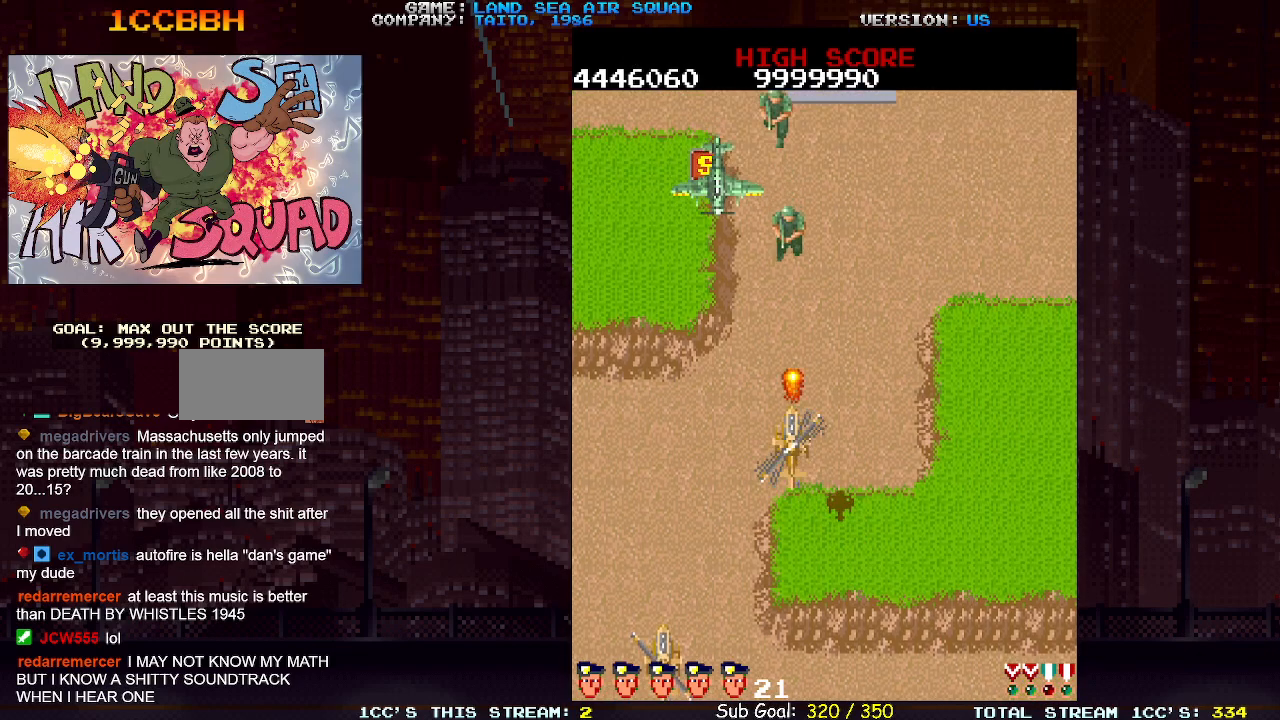
{"buttons": [], "left_stick": "up-left", "events": [[33, "SQUARE", "up"], [317, "left_stick", "up-left"], [383, "SQUARE", "down"], [450, "SQUARE", "up"]]}
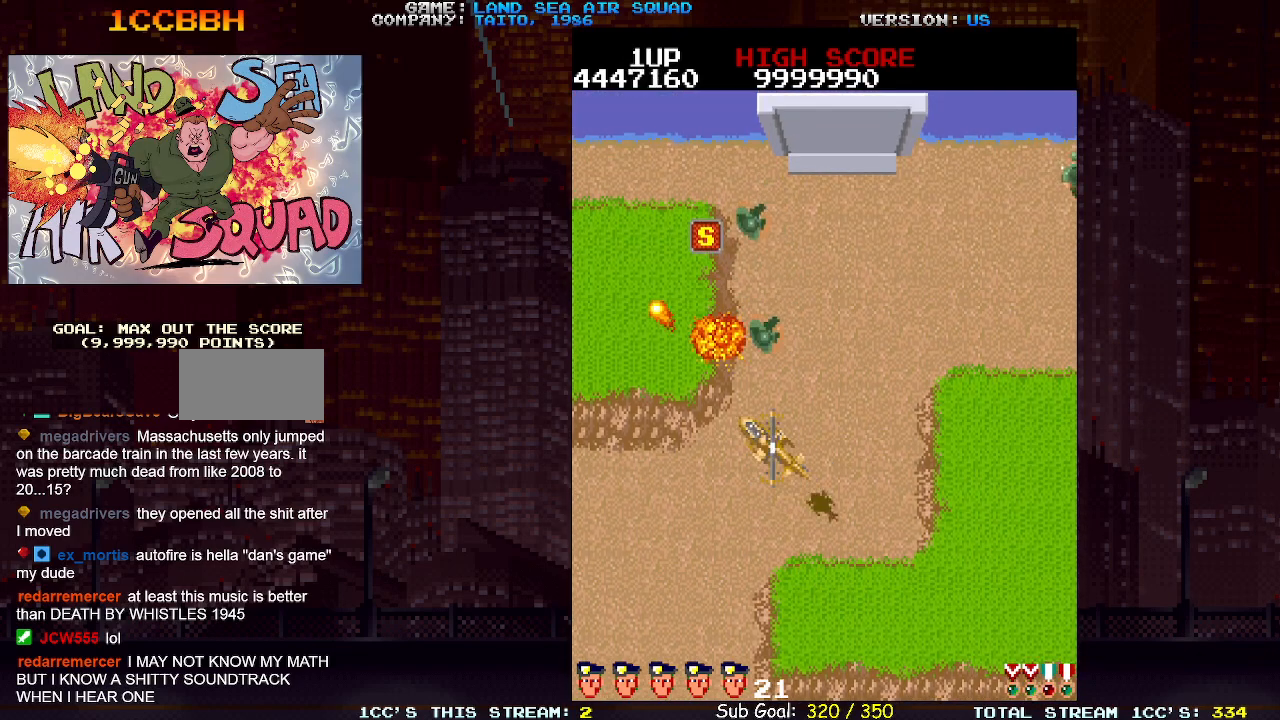
{"buttons": [], "left_stick": "up-left", "events": []}
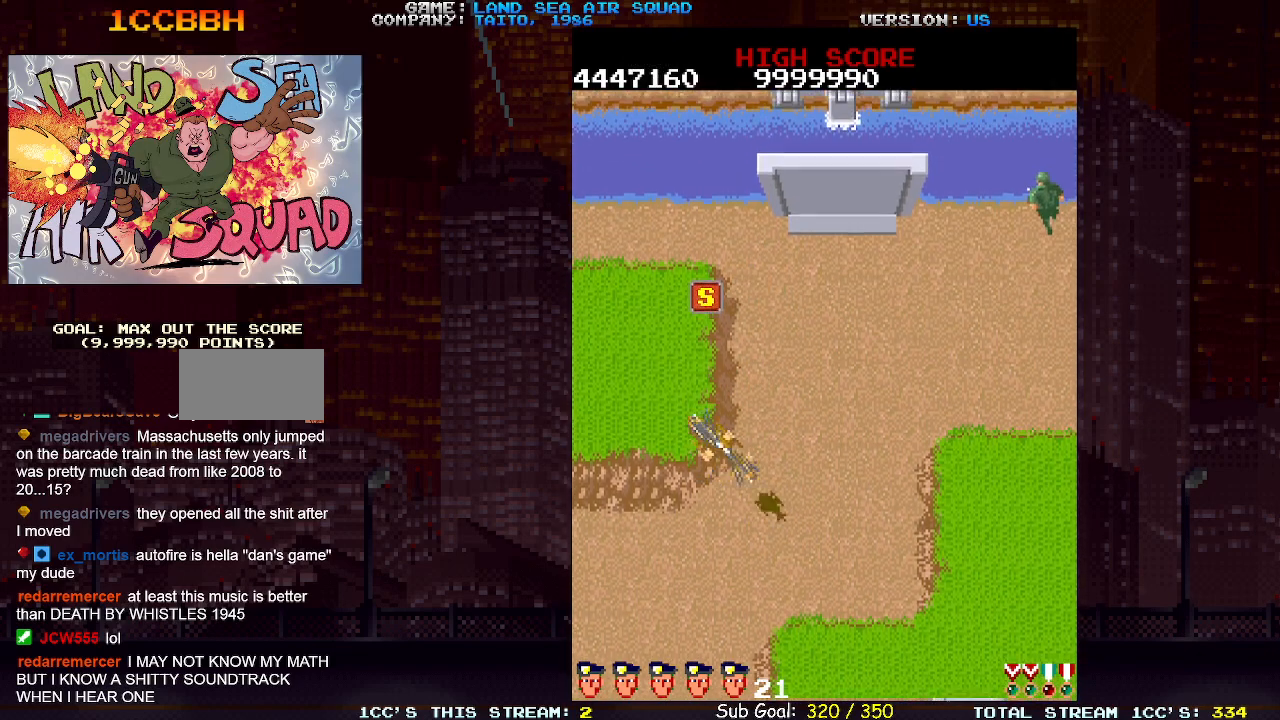
{"buttons": [], "left_stick": "up", "events": [[300, "left_stick", "up"]]}
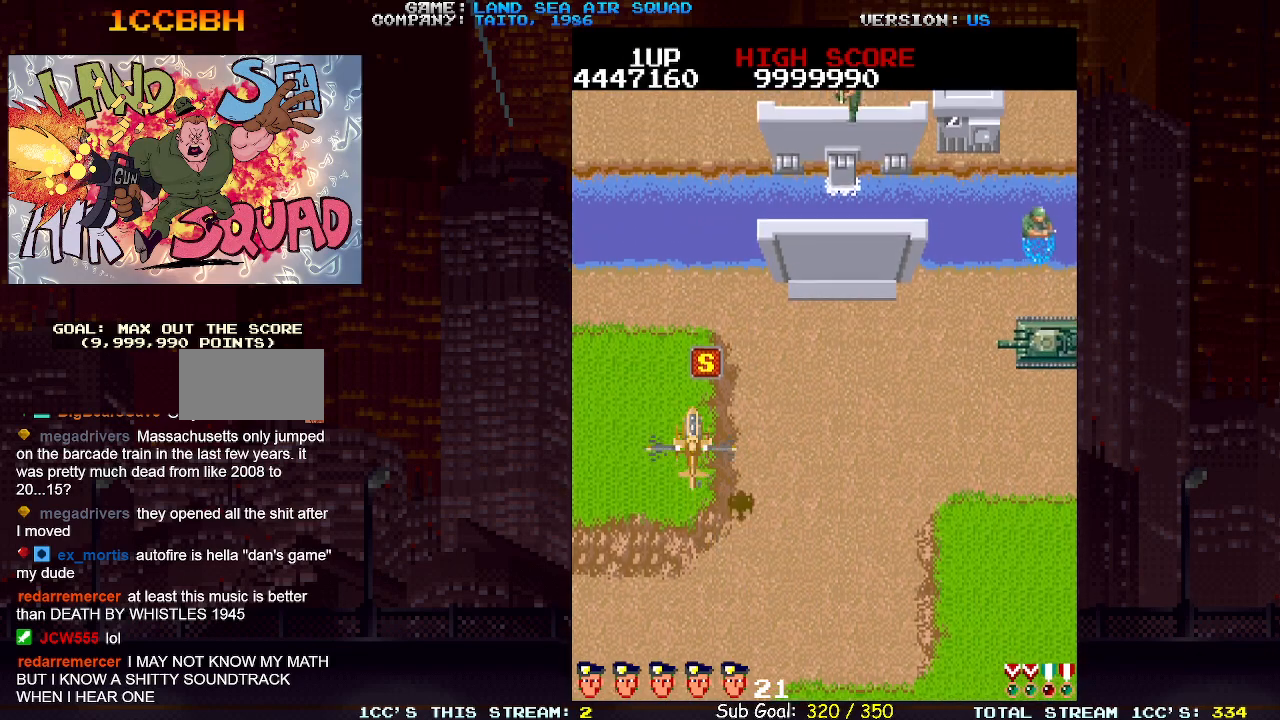
{"buttons": [], "left_stick": "up-right", "events": [[450, "left_stick", "up-right"]]}
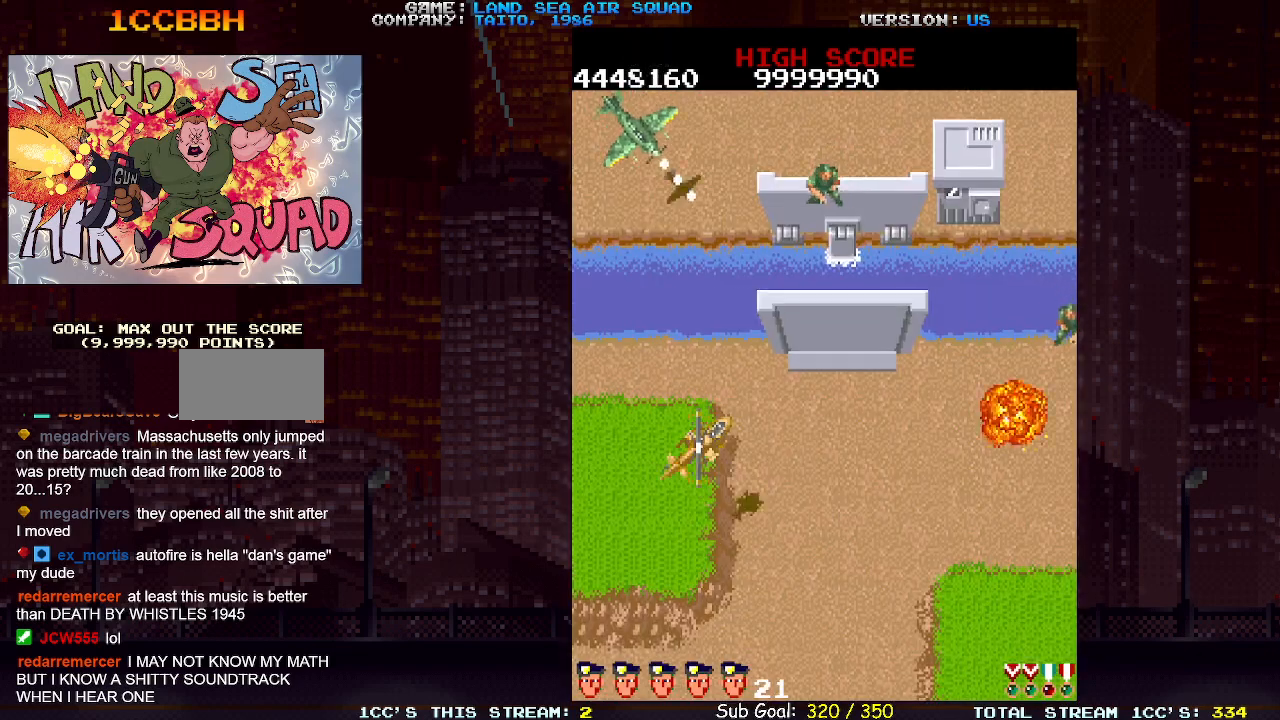
{"buttons": [], "left_stick": "up-left", "events": [[367, "SQUARE", "down"], [383, "SQUARE", "up"], [500, "left_stick", "up-left"]]}
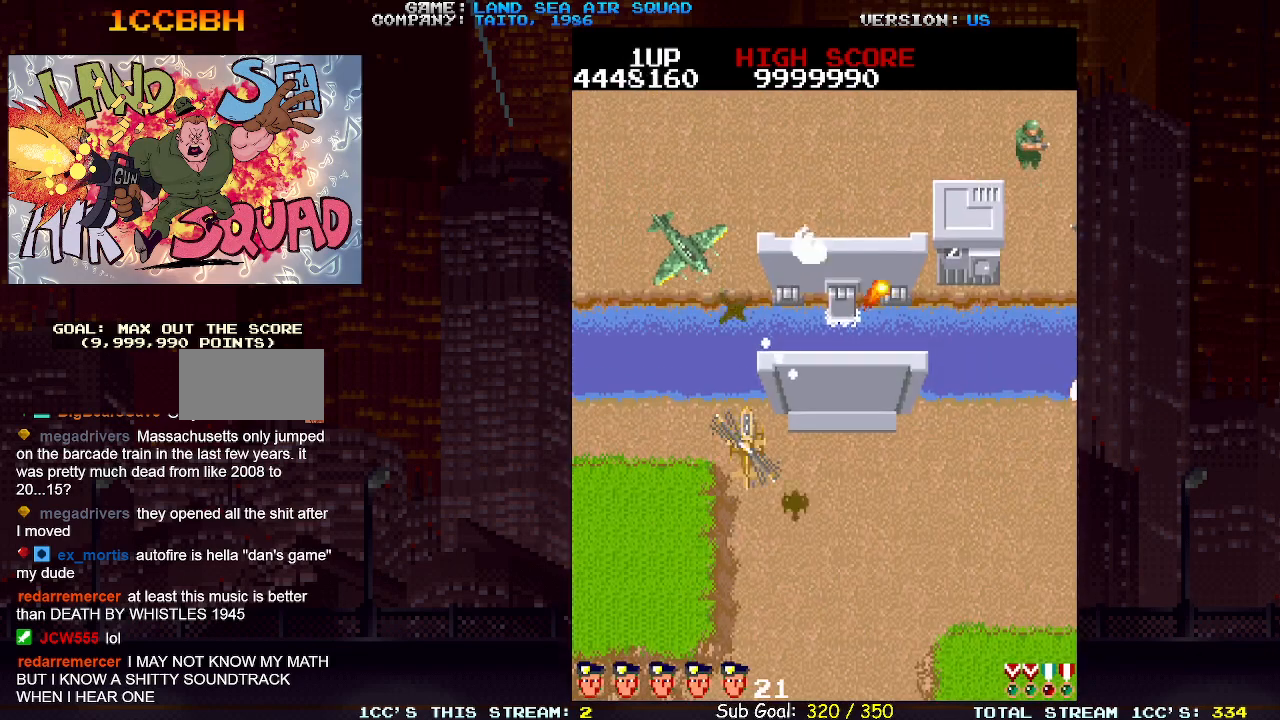
{"buttons": [], "left_stick": "up", "events": [[217, "left_stick", "up"], [283, "SQUARE", "down"], [367, "SQUARE", "up"]]}
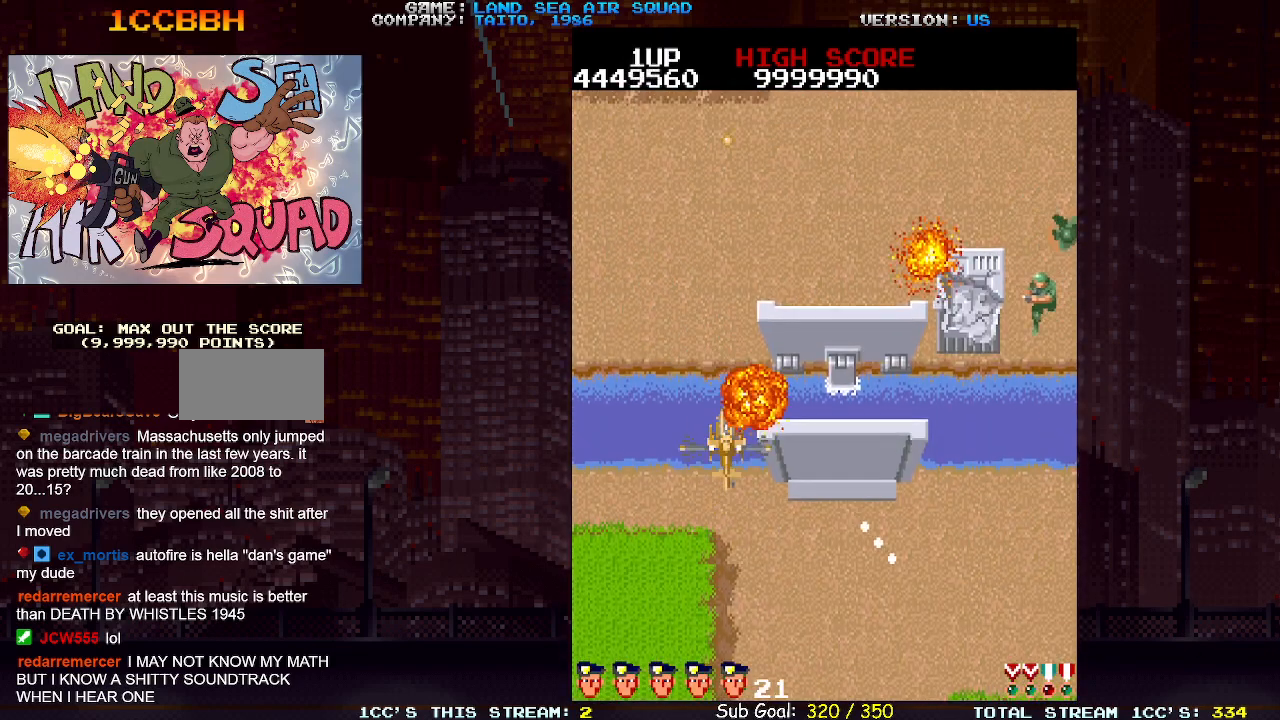
{"buttons": [], "left_stick": "up", "events": []}
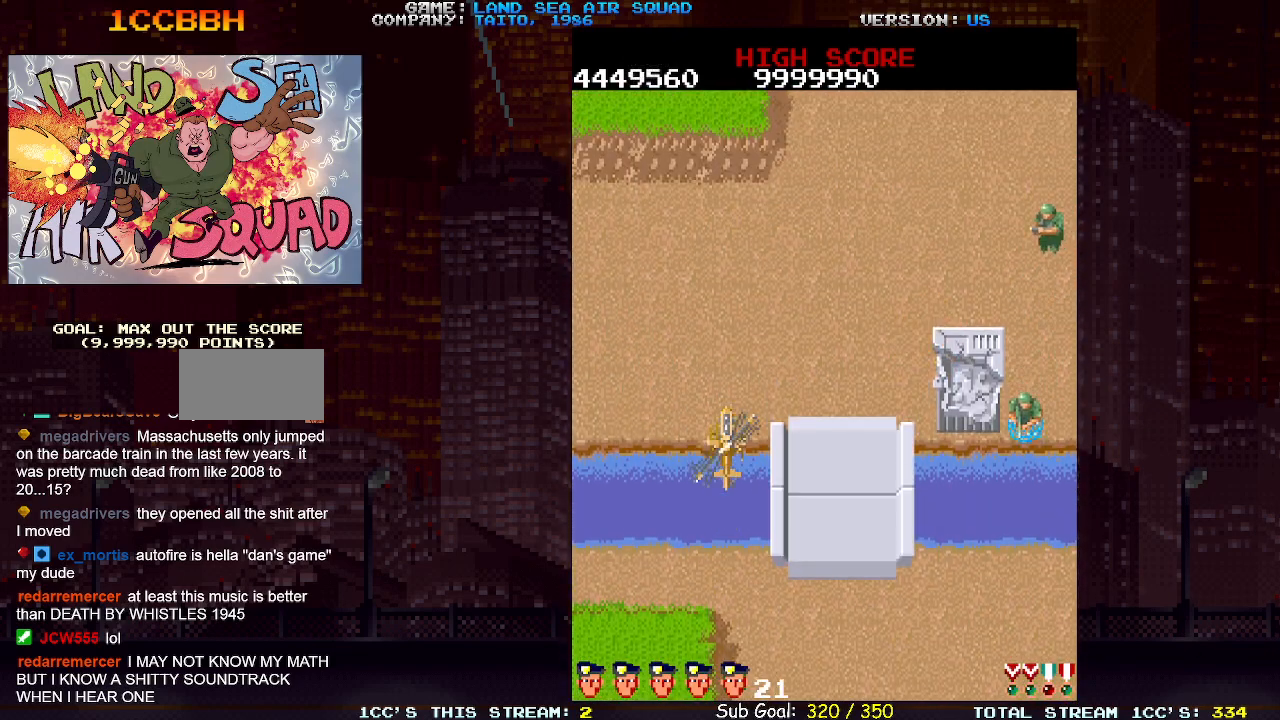
{"buttons": [], "left_stick": "up", "events": []}
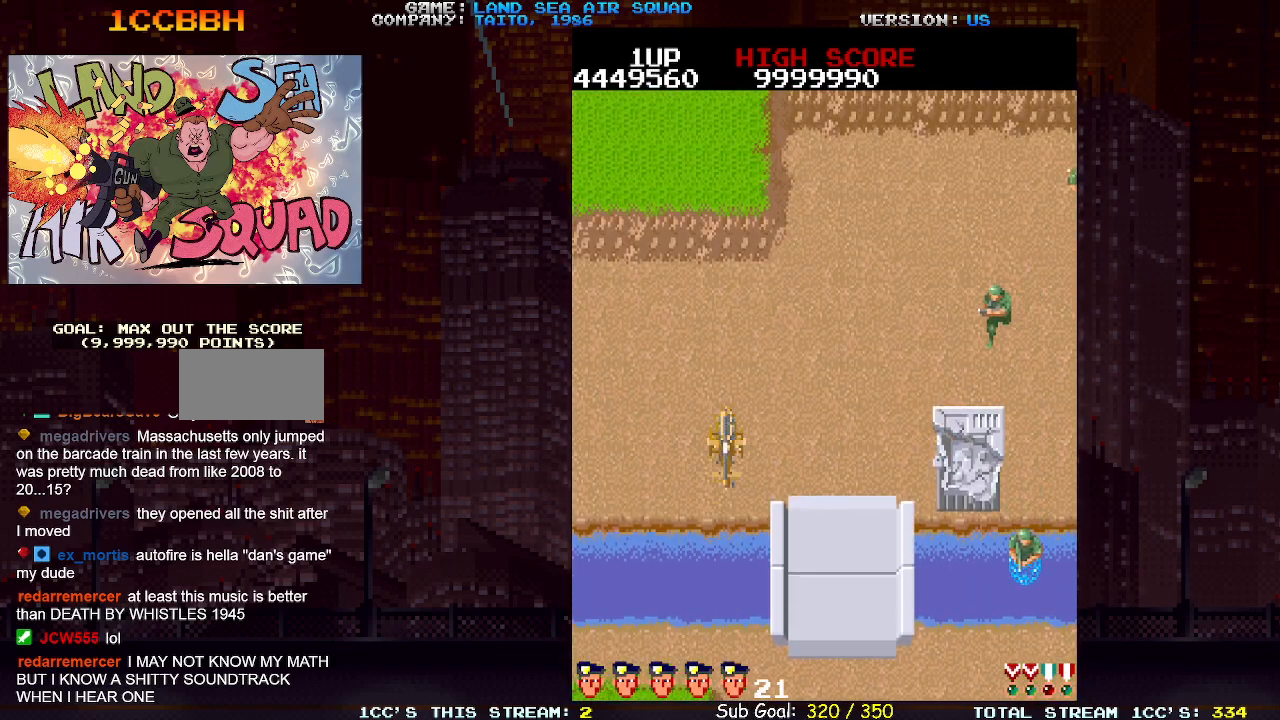
{"buttons": [], "left_stick": "up", "events": []}
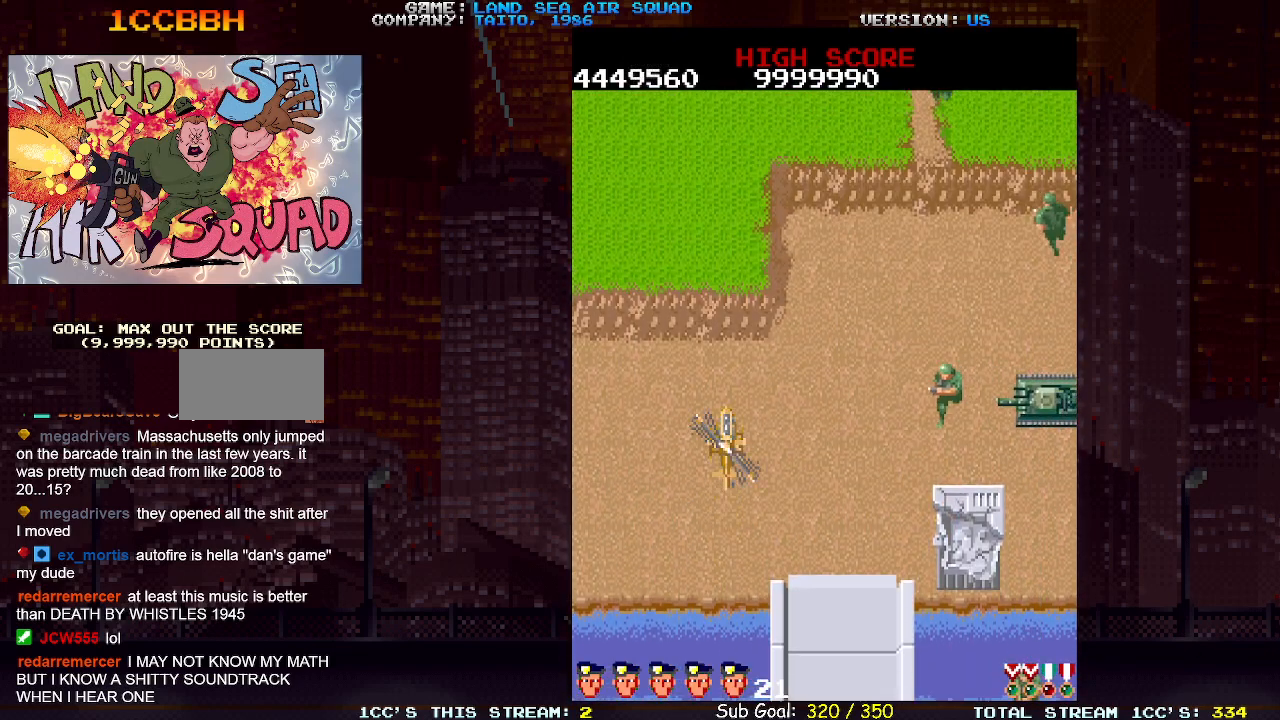
{"buttons": [], "left_stick": "right", "events": [[250, "left_stick", "right"], [300, "SQUARE", "down"], [350, "SQUARE", "up"]]}
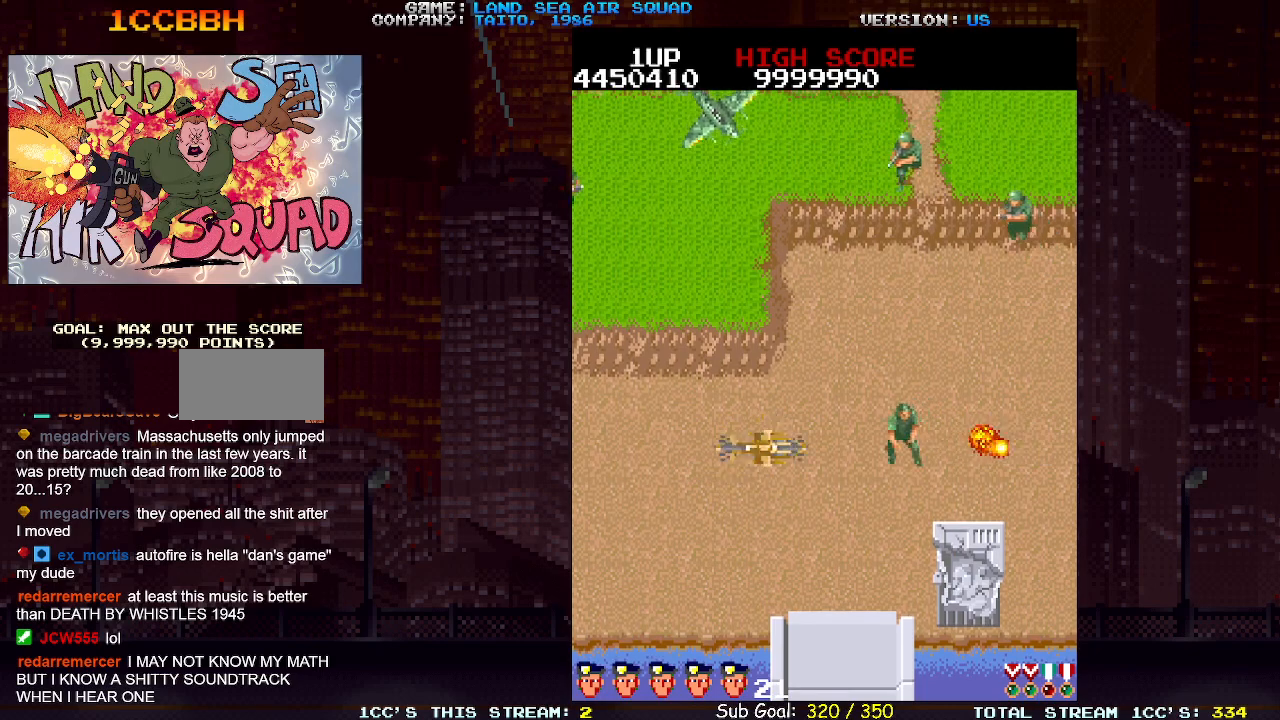
{"buttons": [], "left_stick": "up", "events": [[17, "left_stick", "up"], [300, "SQUARE", "down"], [383, "SQUARE", "up"]]}
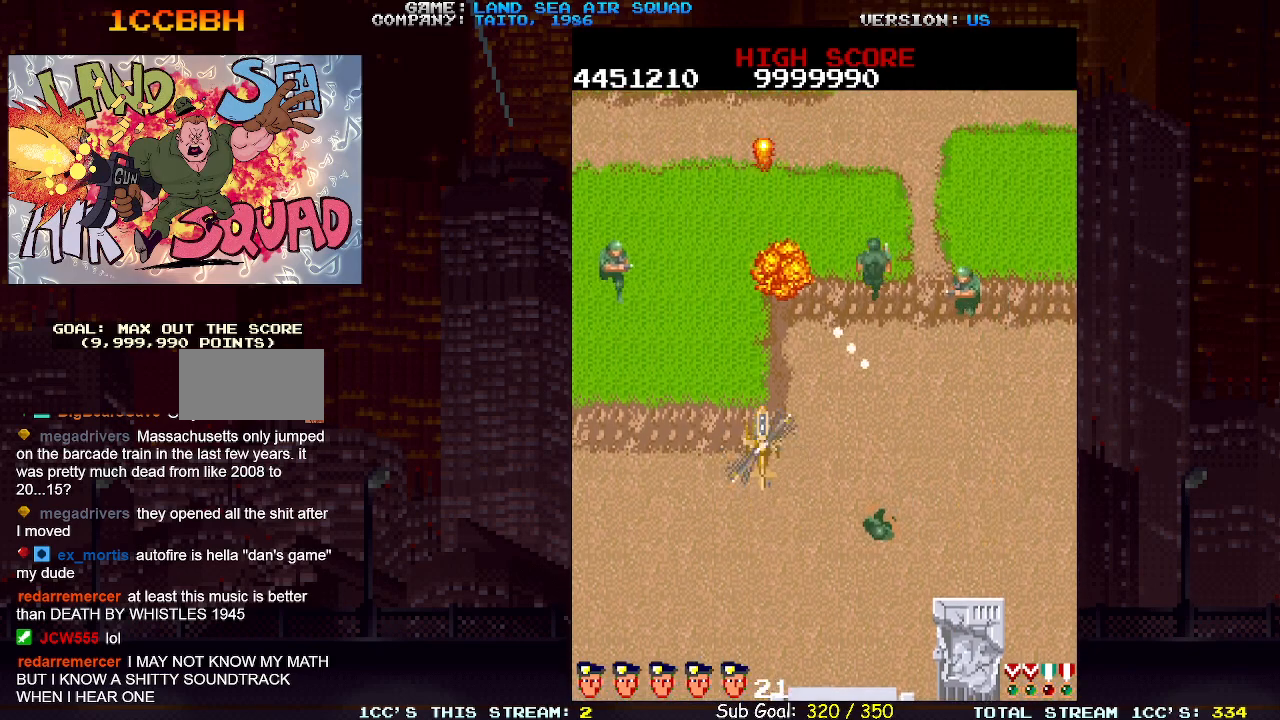
{"buttons": [], "left_stick": "up", "events": [[117, "left_stick", "up-right"], [200, "SQUARE", "down"], [283, "SQUARE", "up"], [483, "left_stick", "up"]]}
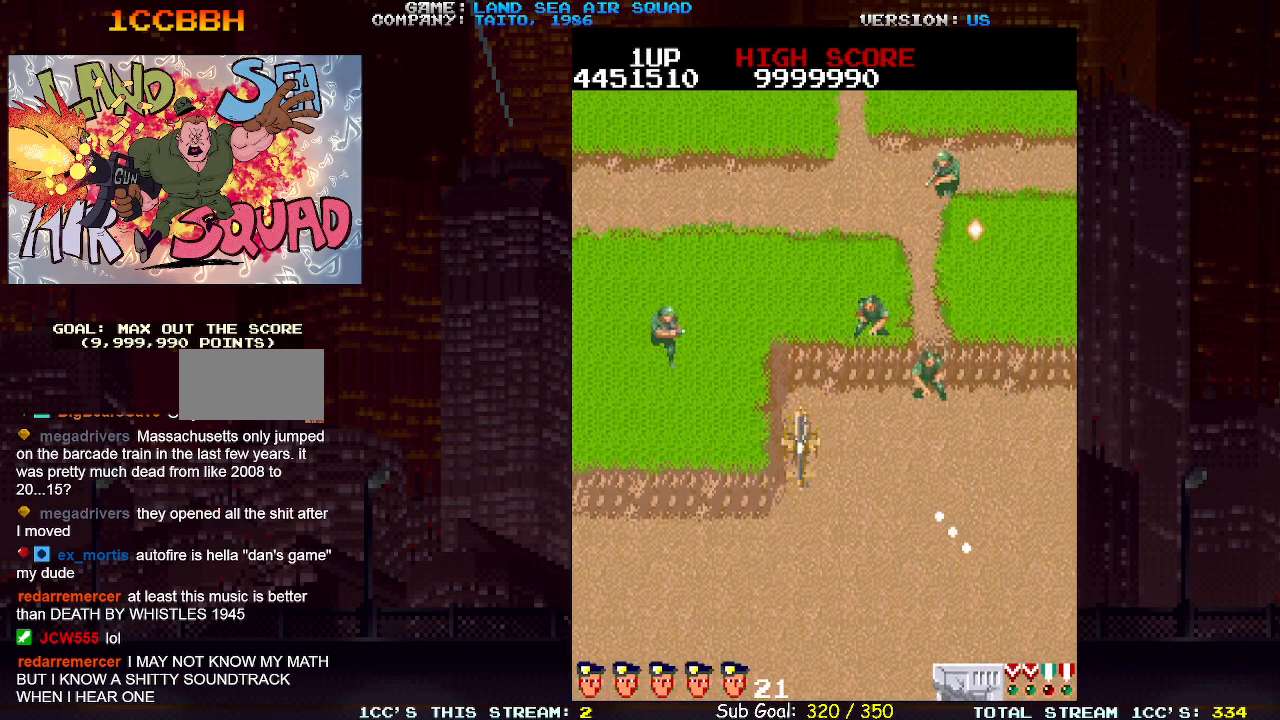
{"buttons": [], "left_stick": "up-left", "events": [[33, "left_stick", "up-left"], [150, "SQUARE", "down"], [233, "SQUARE", "up"]]}
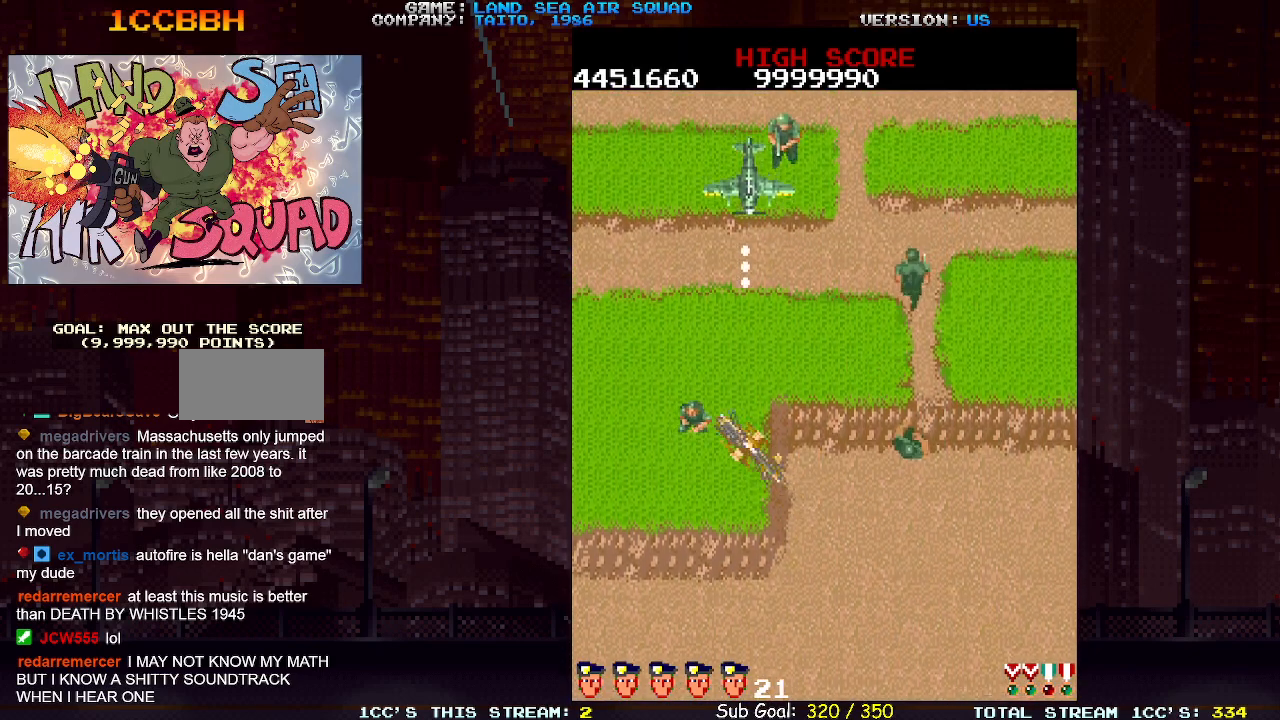
{"buttons": [], "left_stick": "up-left", "events": [[183, "SQUARE", "down"], [267, "left_stick", "down-left"], [283, "SQUARE", "up"], [500, "left_stick", "up-left"]]}
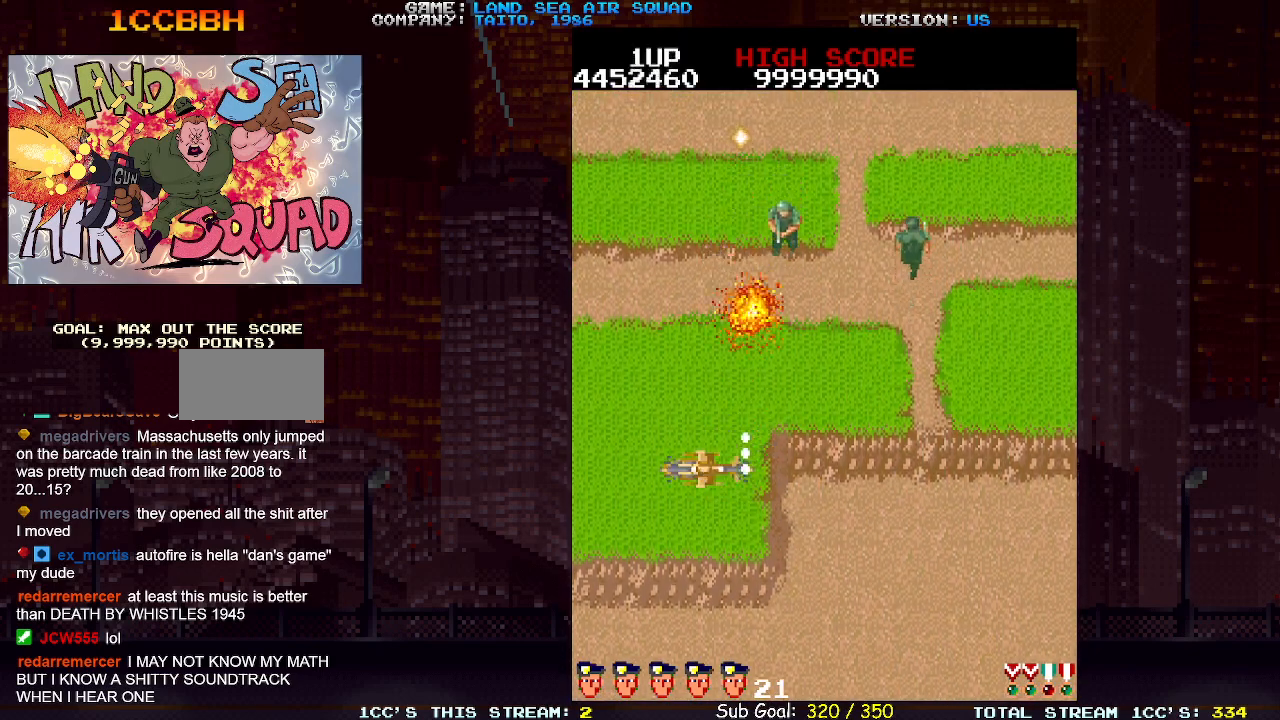
{"buttons": ["SQUARE"], "left_stick": "up-right", "events": [[333, "left_stick", "up-right"], [417, "SQUARE", "down"]]}
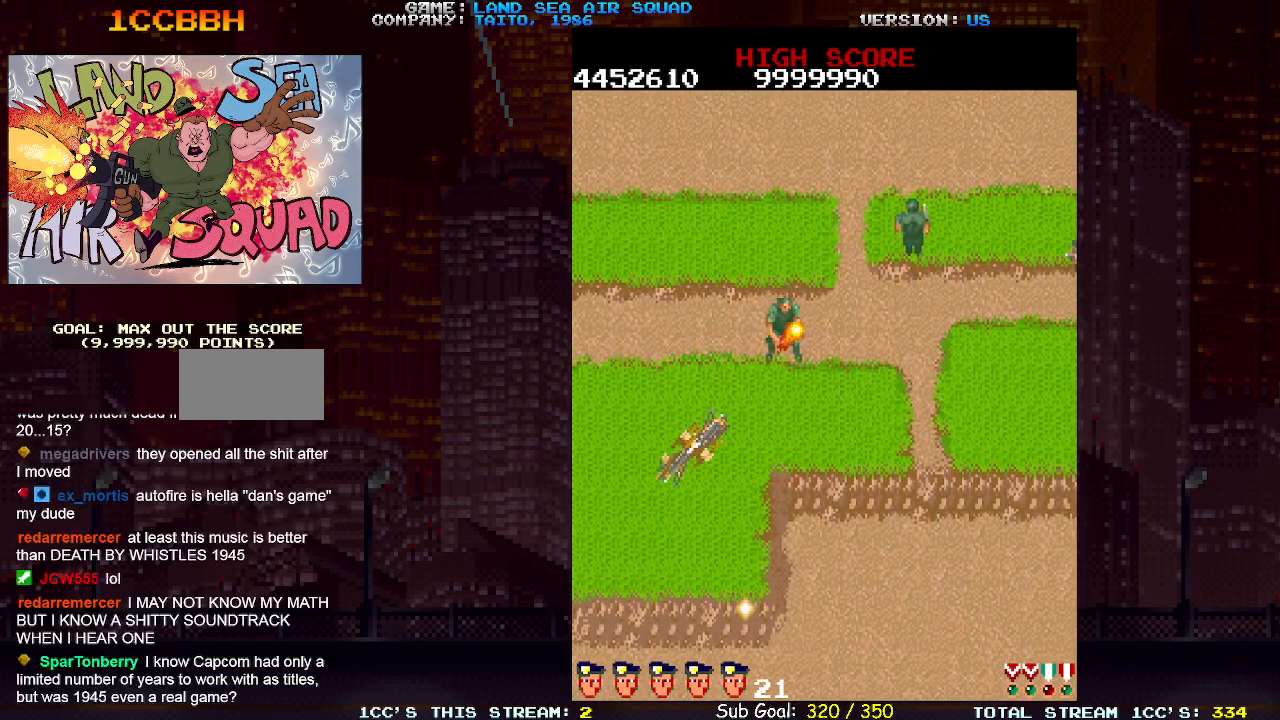
{"buttons": [], "left_stick": "up", "events": [[17, "SQUARE", "up"], [450, "left_stick", "up"]]}
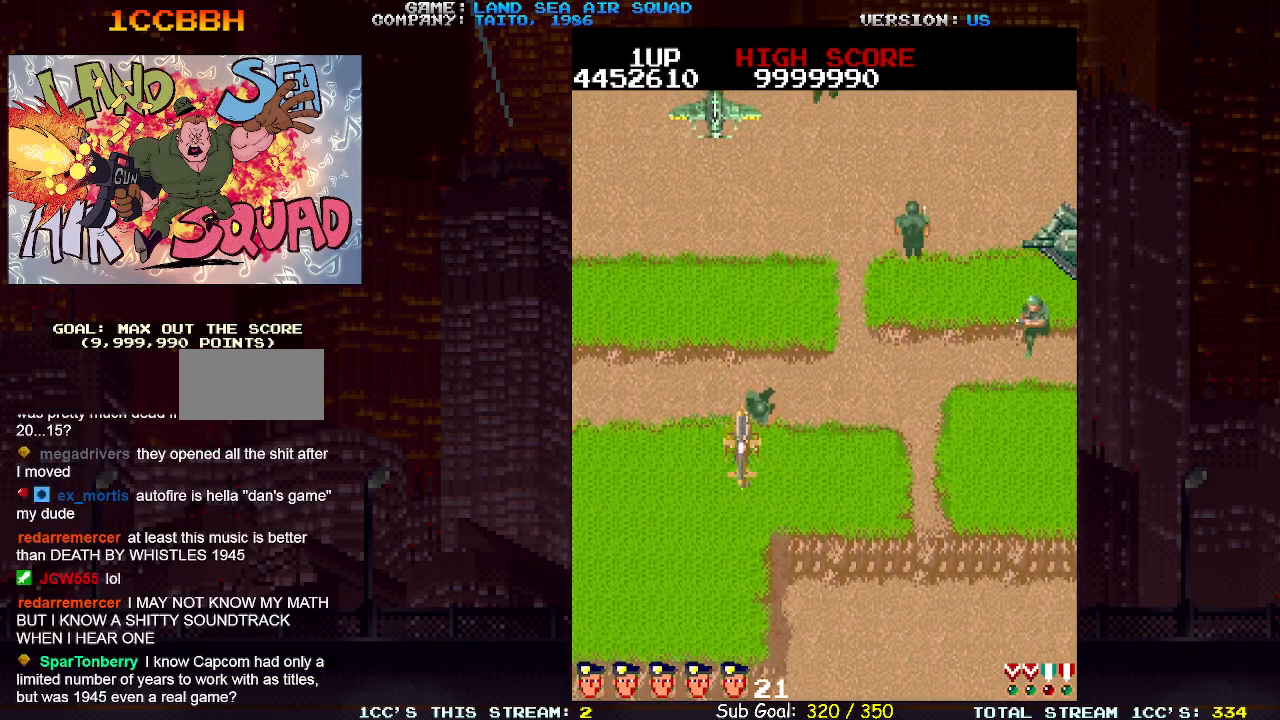
{"buttons": [], "left_stick": "up-left", "events": [[333, "left_stick", "up-left"]]}
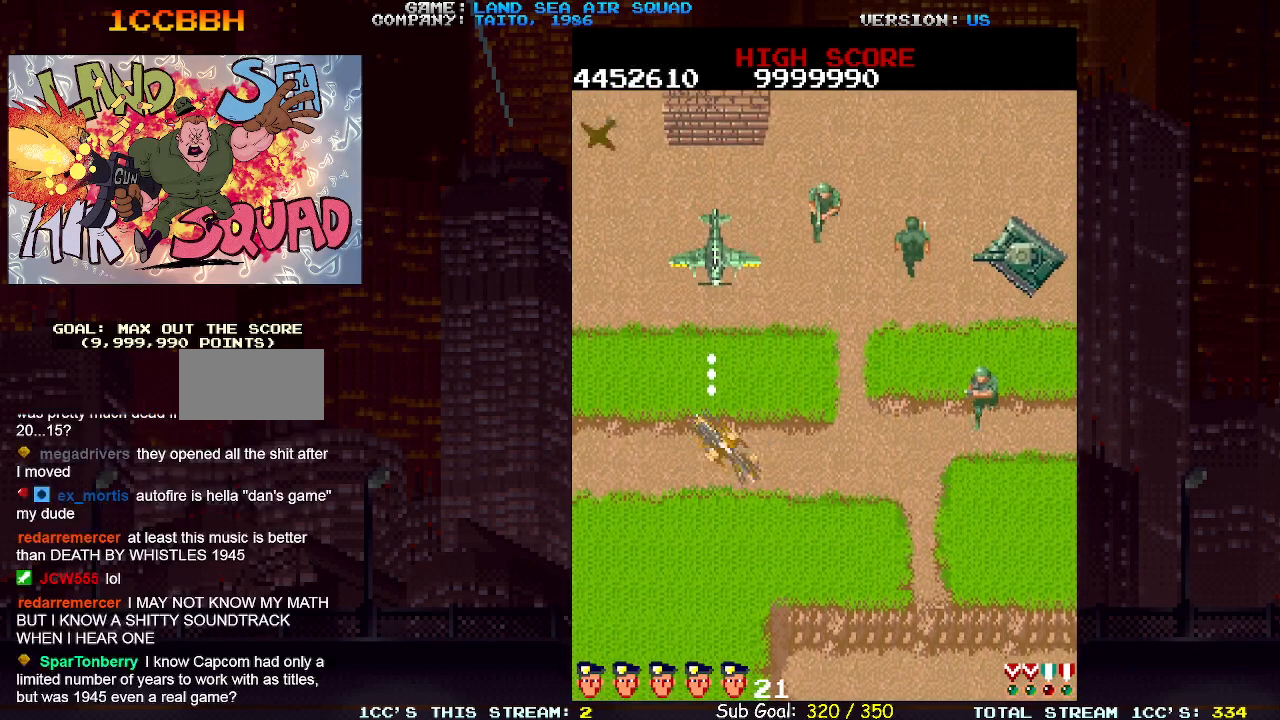
{"buttons": [], "left_stick": "up", "events": [[183, "left_stick", "up"], [233, "SQUARE", "down"], [333, "SQUARE", "up"]]}
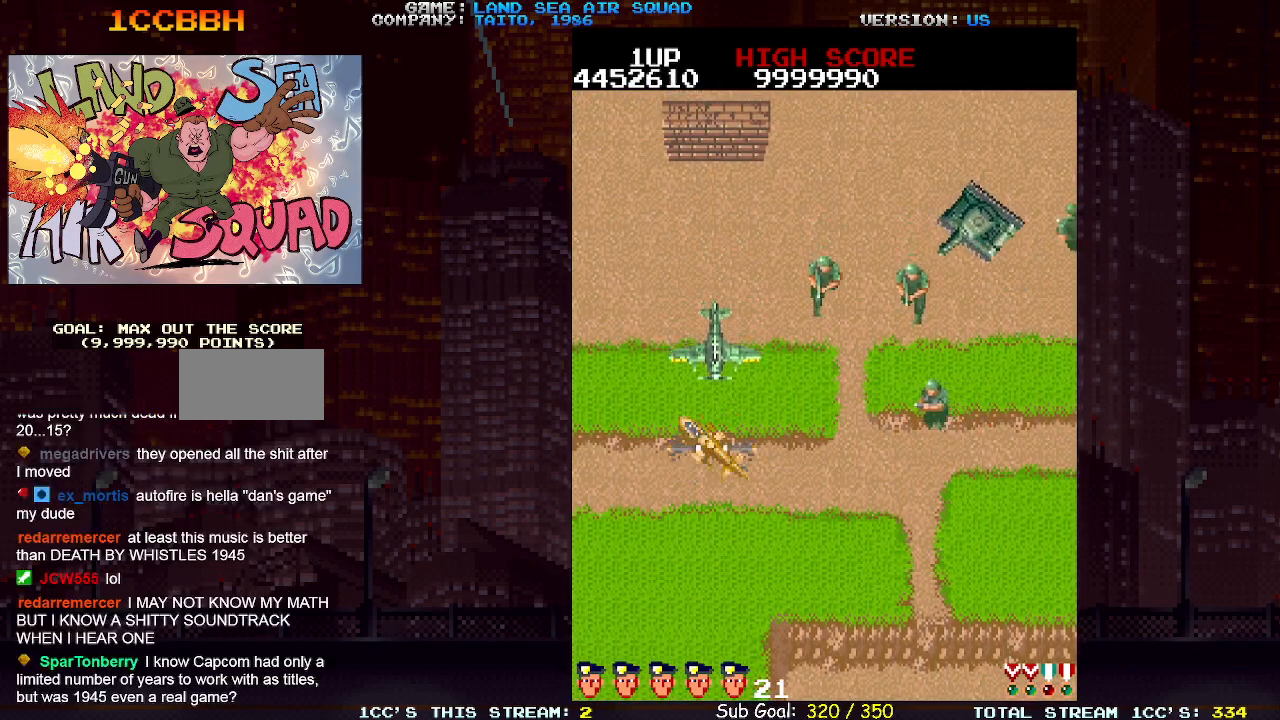
{"buttons": [], "left_stick": "left", "events": [[17, "TRIANGLE", "down"], [33, "left_stick", "right"], [117, "SQUARE", "down"], [117, "TRIANGLE", "up"], [183, "SQUARE", "up"], [217, "left_stick", "left"], [317, "SQUARE", "down"], [383, "SQUARE", "up"]]}